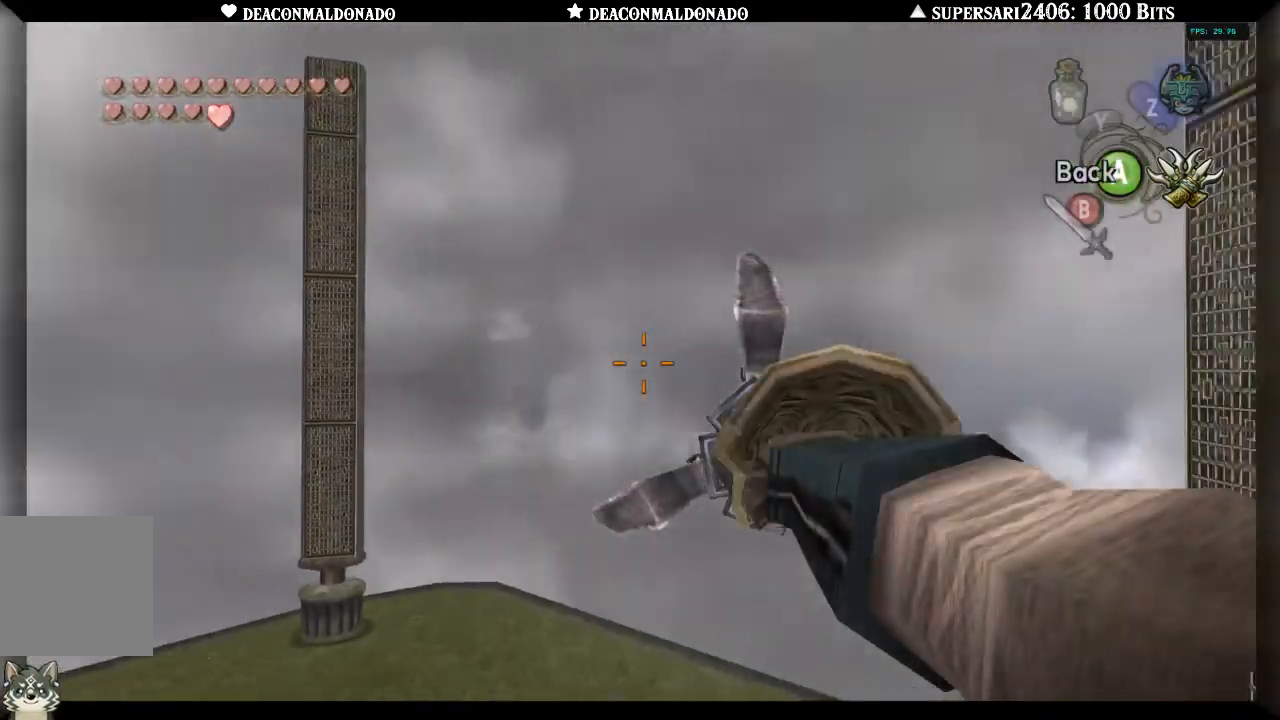
Gameplay with a controller (Nintendo layout); each line is a JSON object with the inputs held at the frame after it (dt_ms = milliseconds from this image to that frame). "events" lists button and stick changes between this image and that frame as [ms after this image, input, new state], when the widget could be followed in between. Not read: DPAD_UP L3 R1 R3.
{"dt_ms": 500, "buttons": ["X"], "left_stick": "right", "right_stick": "center", "events": [[100, "left_stick", "down-right"], [200, "left_stick", "right"]]}
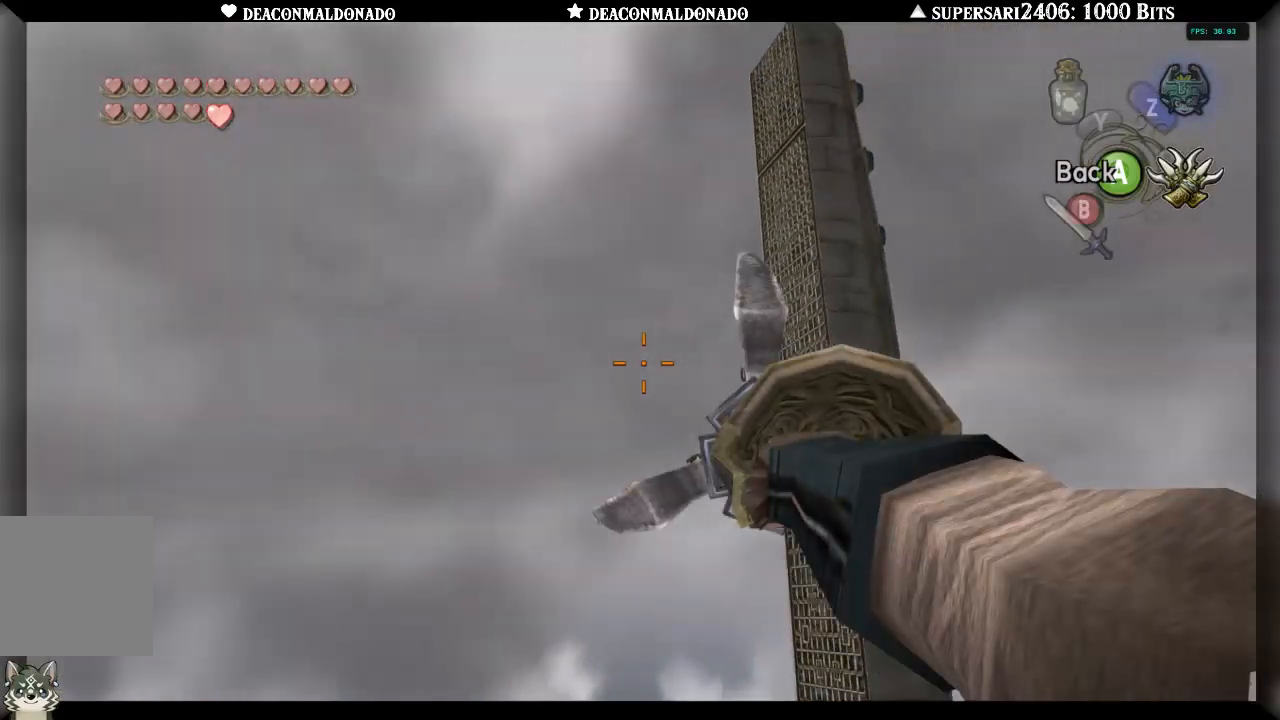
{"dt_ms": 1000, "buttons": ["X"], "left_stick": "down", "right_stick": "center", "events": [[17, "left_stick", "down-right"], [167, "left_stick", "center"], [417, "left_stick", "down"]]}
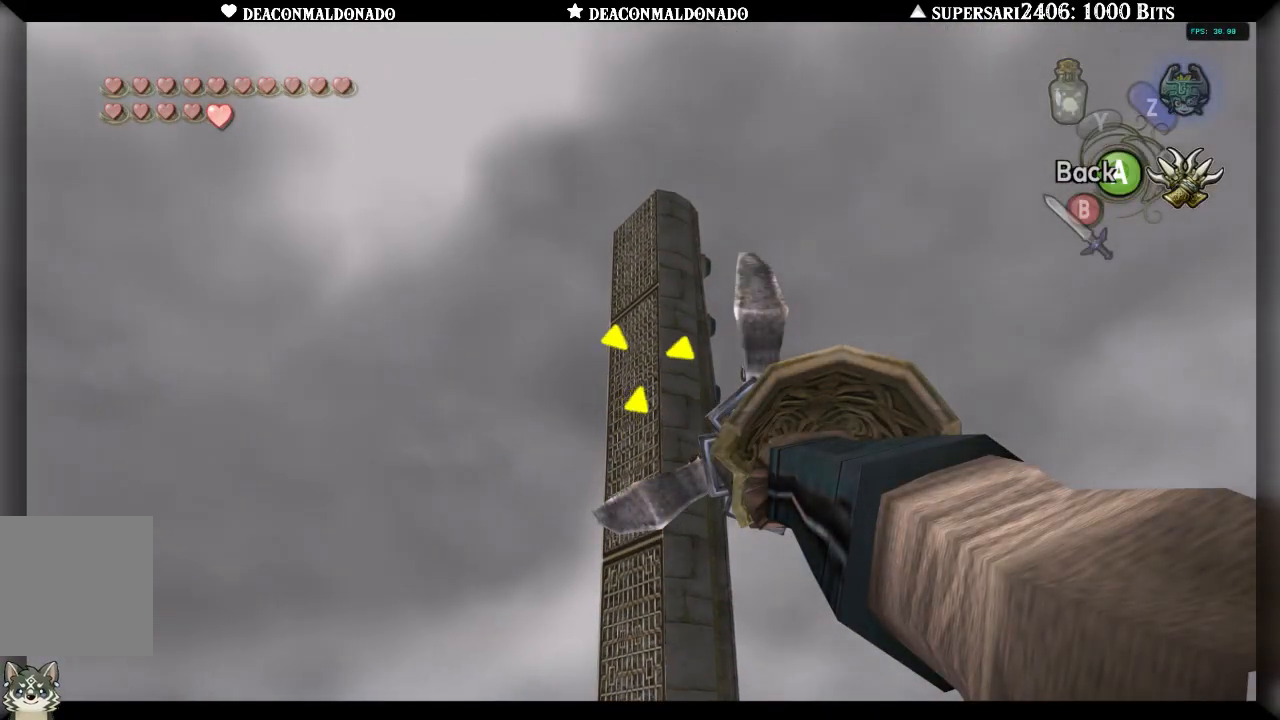
{"dt_ms": 500, "buttons": ["X"], "left_stick": "center", "right_stick": "center", "events": [[183, "left_stick", "down-left"], [417, "left_stick", "center"]]}
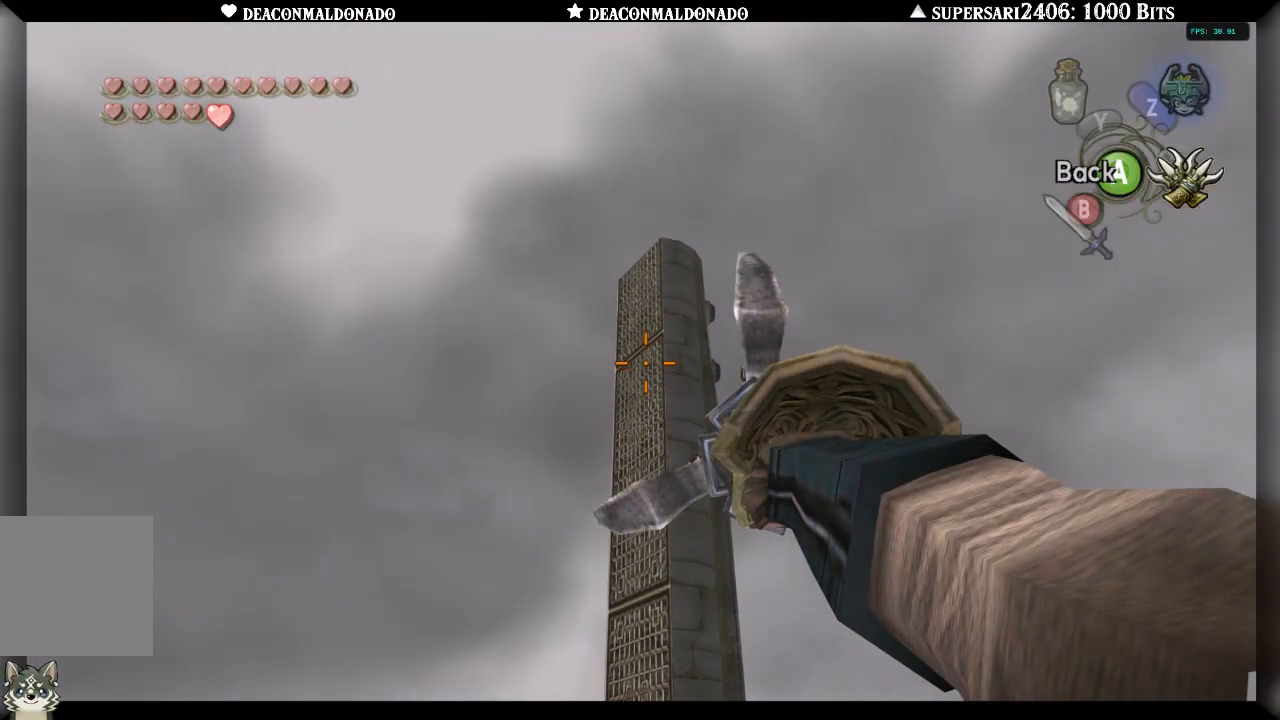
{"dt_ms": 500, "buttons": ["X"], "left_stick": "up", "right_stick": "center", "events": [[200, "left_stick", "up"], [300, "left_stick", "center"], [467, "left_stick", "up"]]}
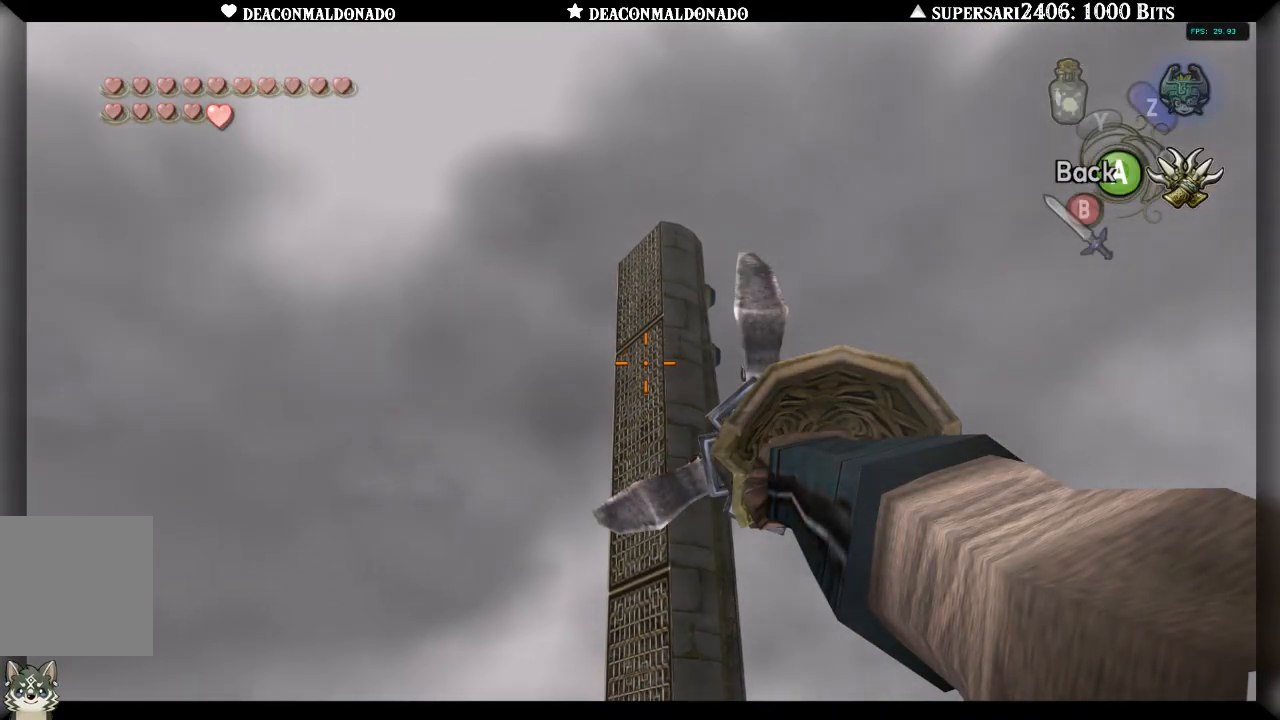
{"dt_ms": 500, "buttons": [], "left_stick": "center", "right_stick": "center", "events": [[33, "left_stick", "center"], [317, "X", "up"]]}
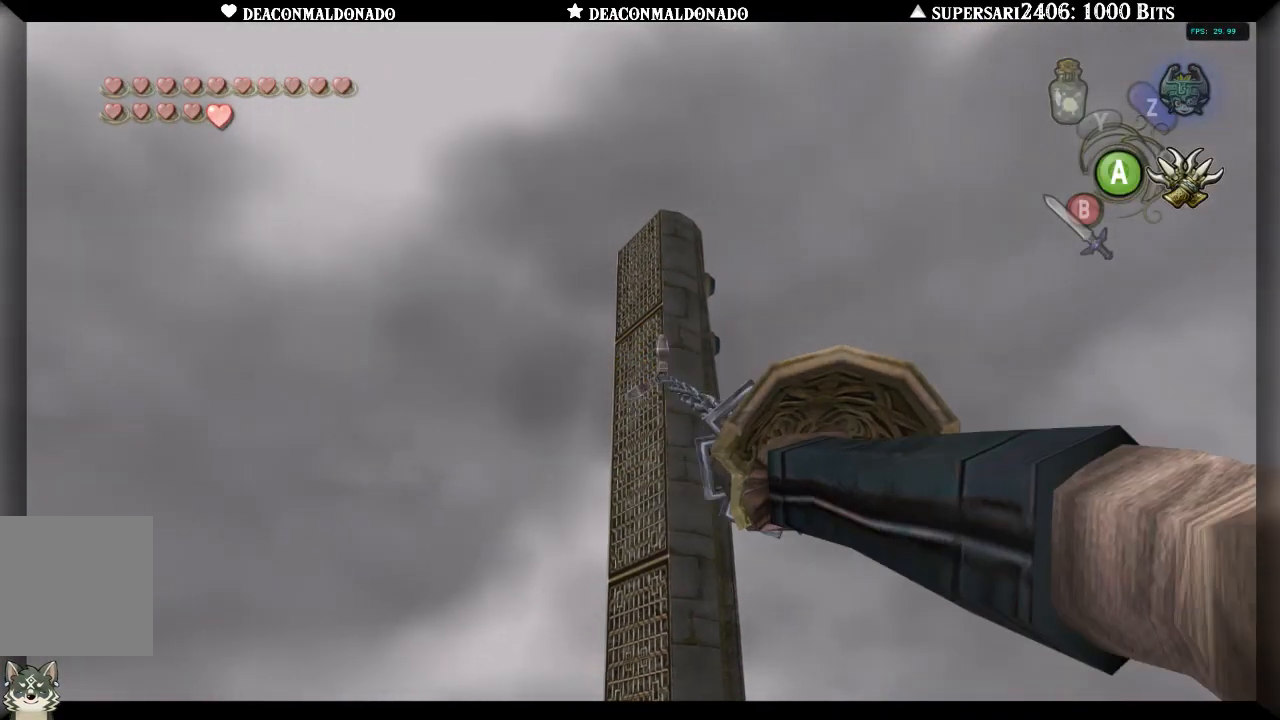
{"dt_ms": 500, "buttons": [], "left_stick": "center", "right_stick": "center", "events": []}
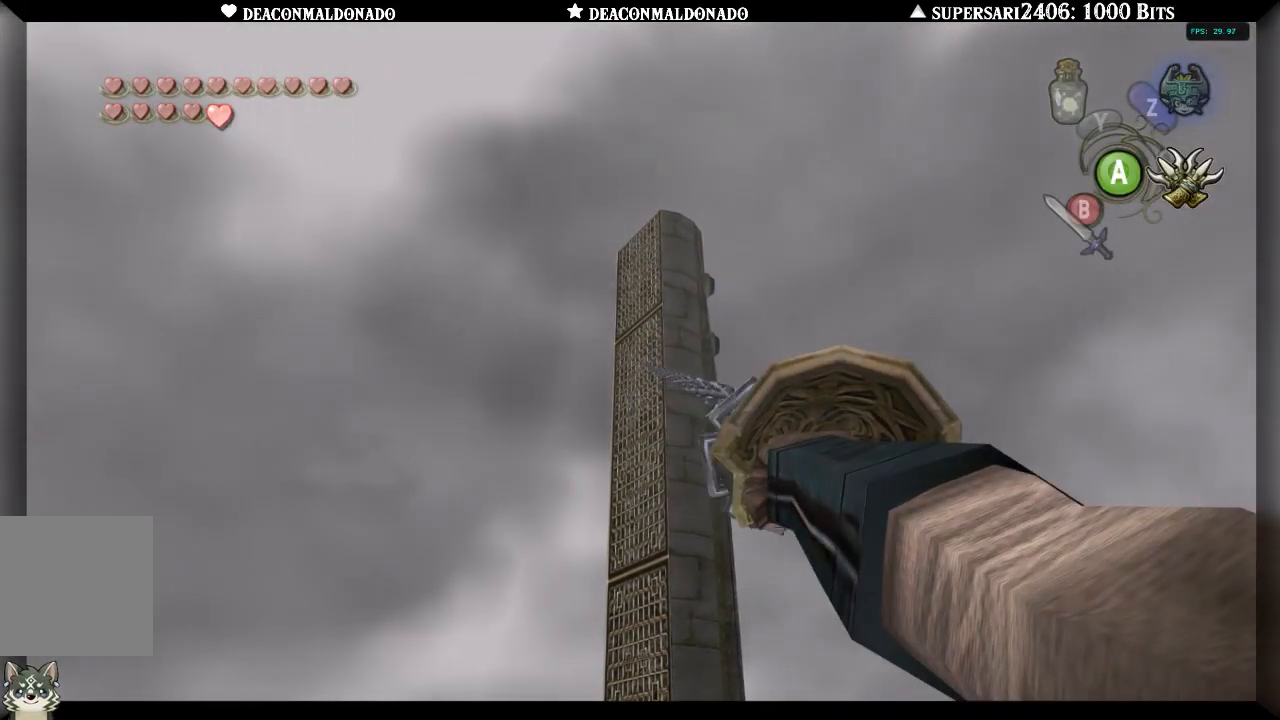
{"dt_ms": 500, "buttons": [], "left_stick": "center", "right_stick": "center", "events": []}
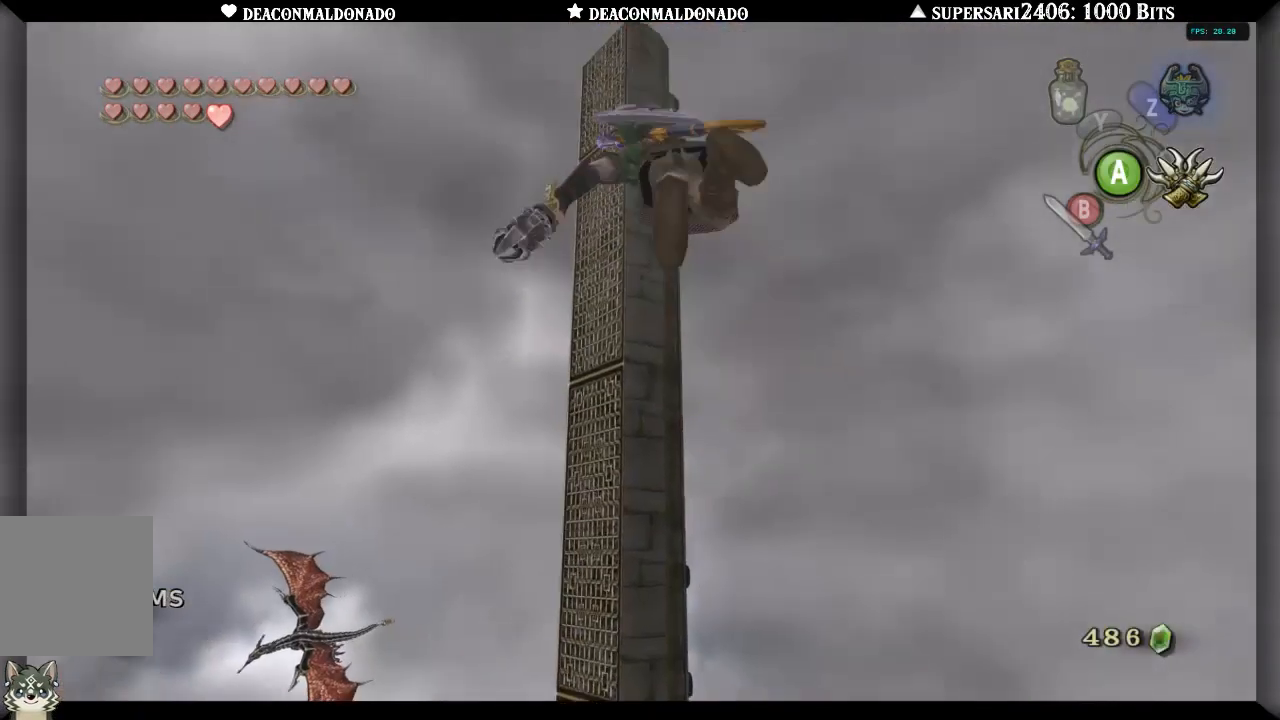
{"dt_ms": 500, "buttons": [], "left_stick": "center", "right_stick": "center", "events": []}
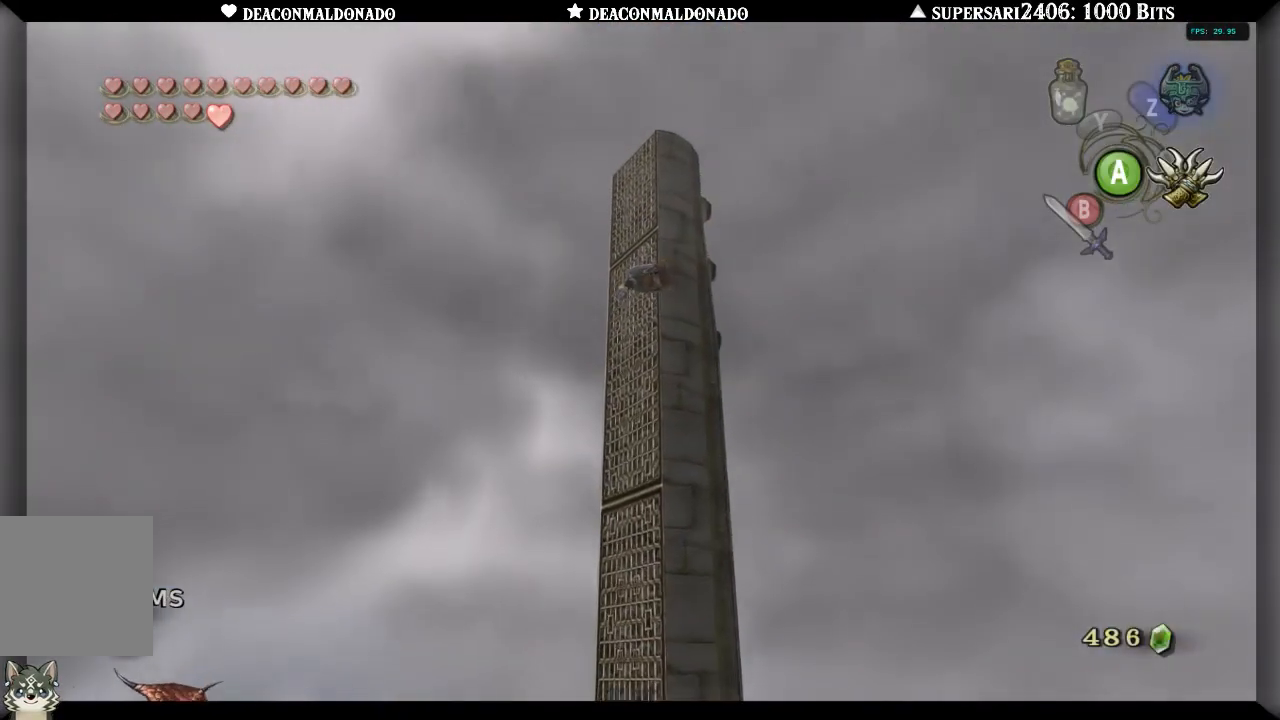
{"dt_ms": 500, "buttons": [], "left_stick": "center", "right_stick": "center", "events": []}
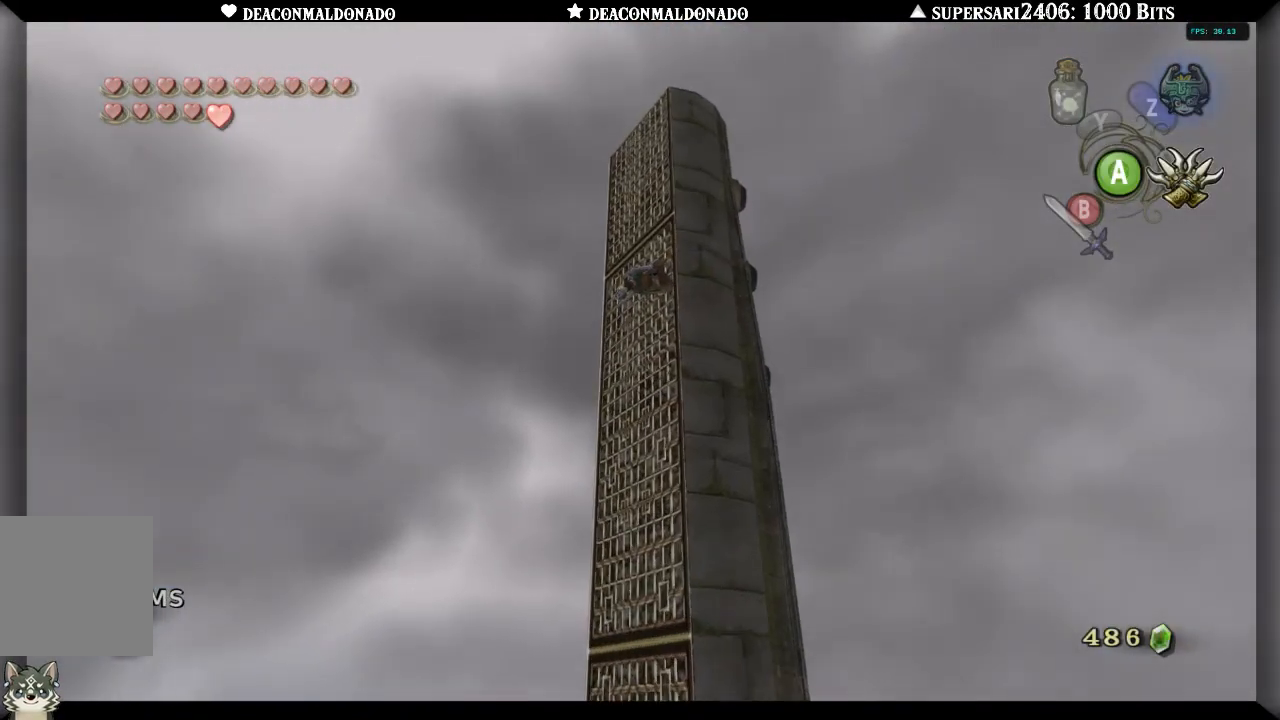
{"dt_ms": 500, "buttons": [], "left_stick": "center", "right_stick": "center", "events": []}
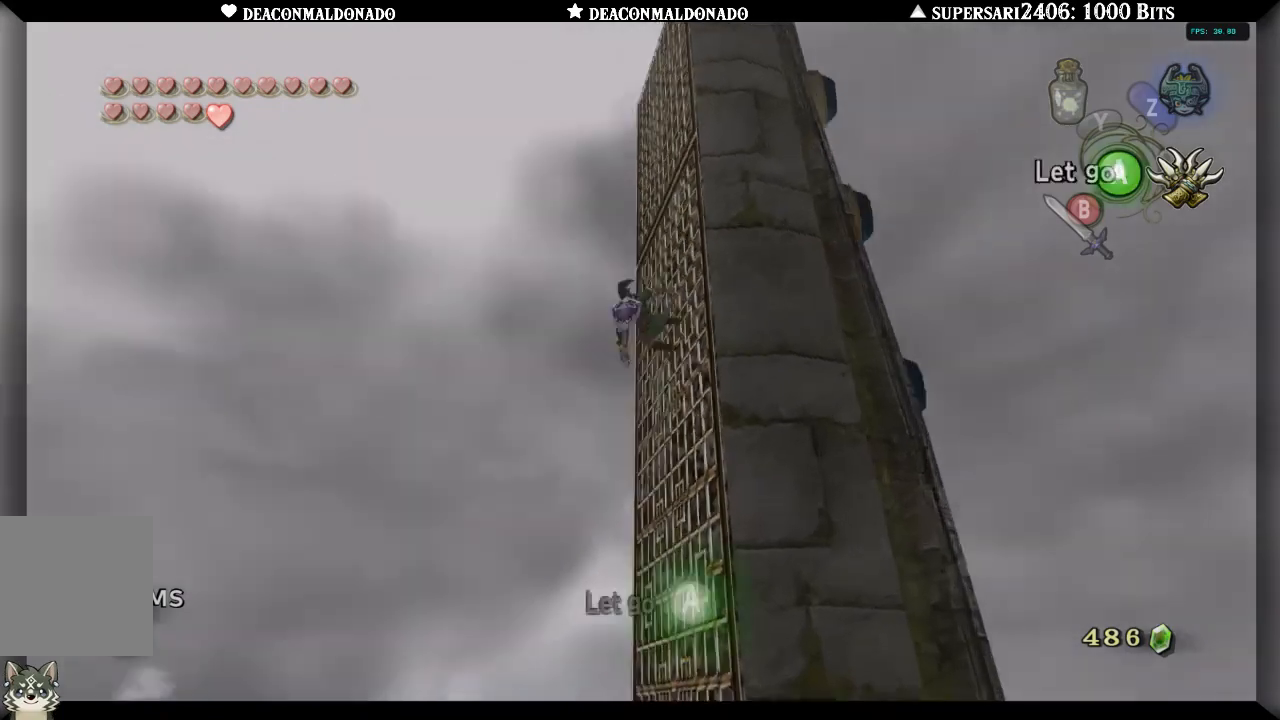
{"dt_ms": 1000, "buttons": ["X"], "left_stick": "center", "right_stick": "center", "events": [[183, "X", "down"]]}
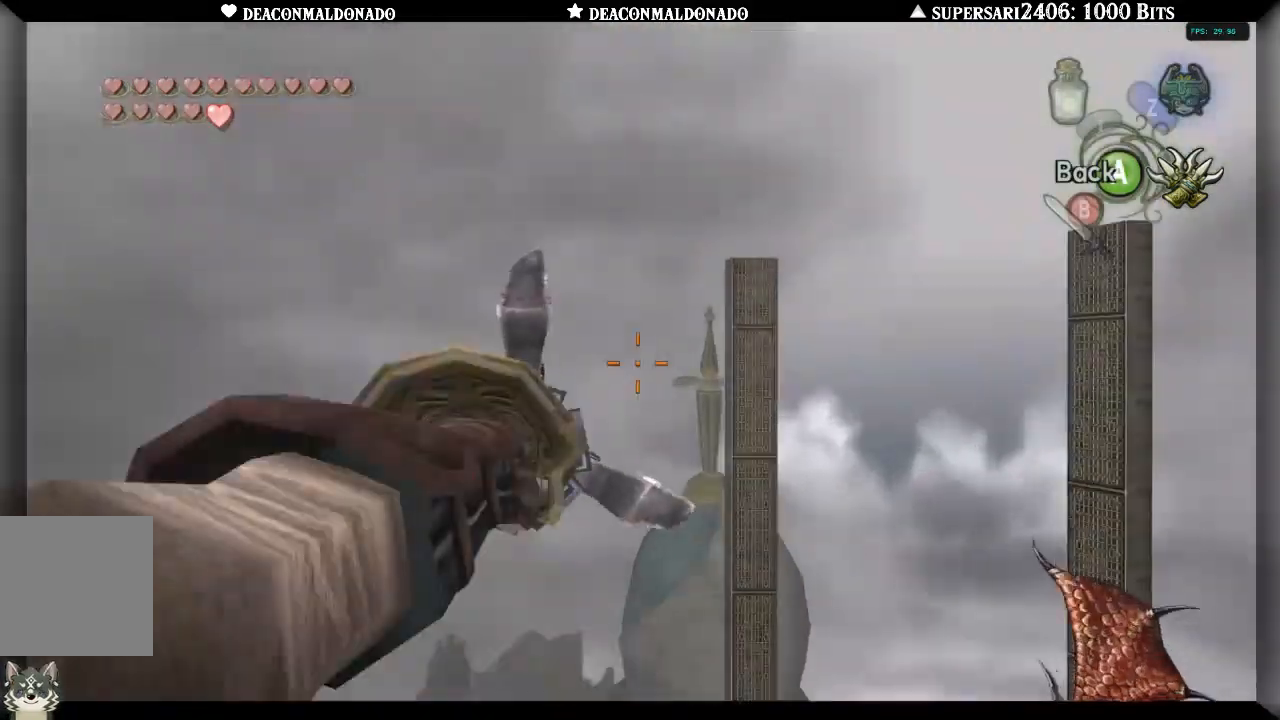
{"dt_ms": 500, "buttons": ["X"], "left_stick": "right", "right_stick": "center", "events": [[217, "left_stick", "up-right"], [500, "left_stick", "right"]]}
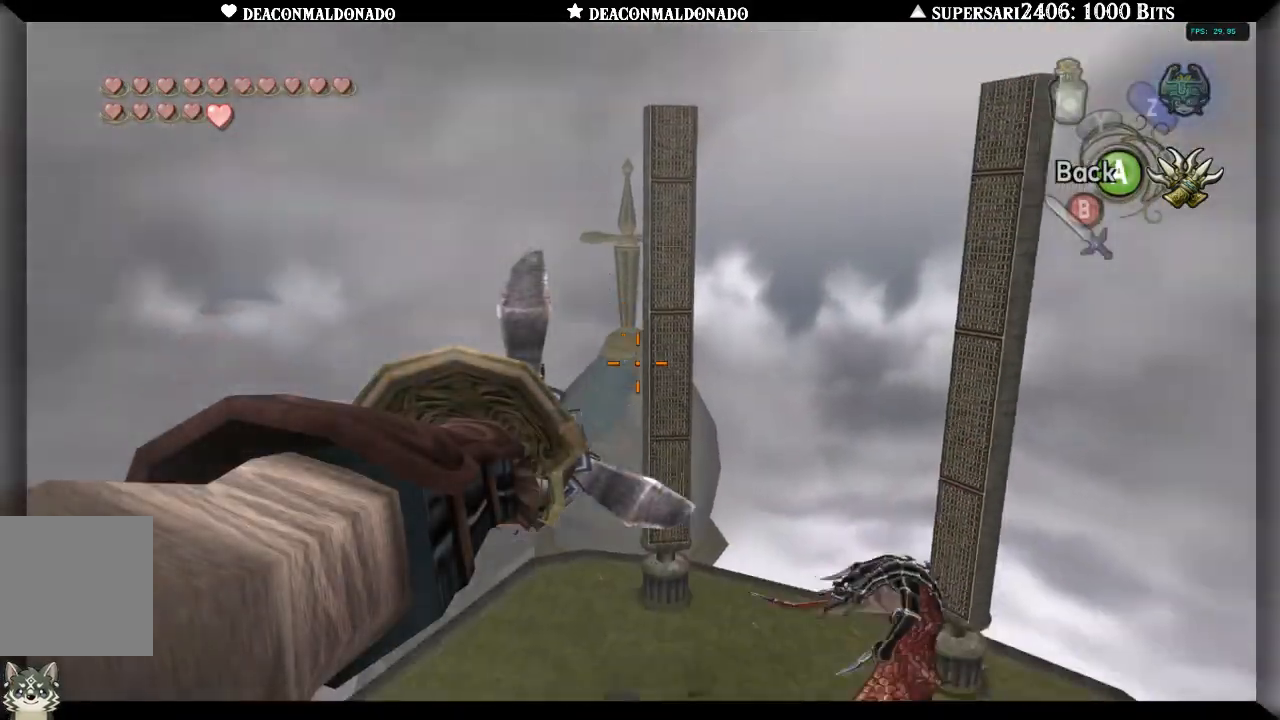
{"dt_ms": 500, "buttons": ["X"], "left_stick": "center", "right_stick": "center", "events": [[150, "left_stick", "up-right"], [350, "left_stick", "center"]]}